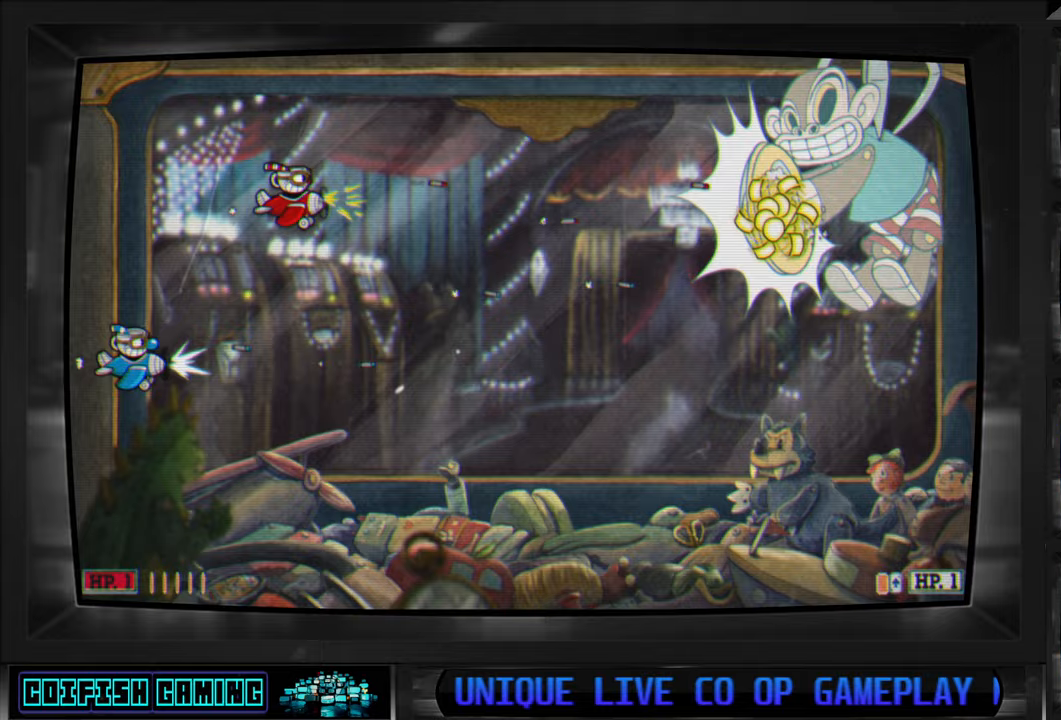
Gameplay with a controller (Xbox layout); each line is a JSON object with the inputs held at the frame after it. "events" lists button and stick changes between this image and that frame as [ms after this image, input, new state], when the widget could be followed in between.
{"buttons": ["X"], "left_stick": "center", "right_stick": "center", "events": []}
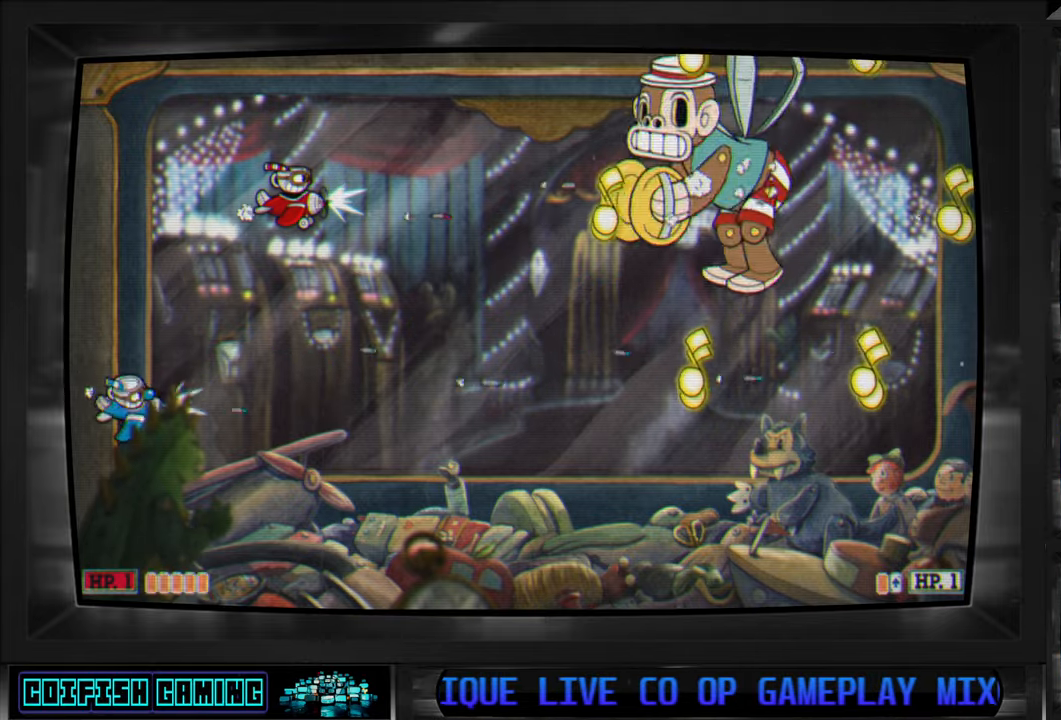
{"buttons": ["X", "DPAD_UP", "DPAD_RIGHT"], "left_stick": "center", "right_stick": "center", "events": [[250, "DPAD_LEFT", "down"], [283, "DPAD_UP", "down"], [417, "DPAD_LEFT", "up"], [450, "DPAD_RIGHT", "down"]]}
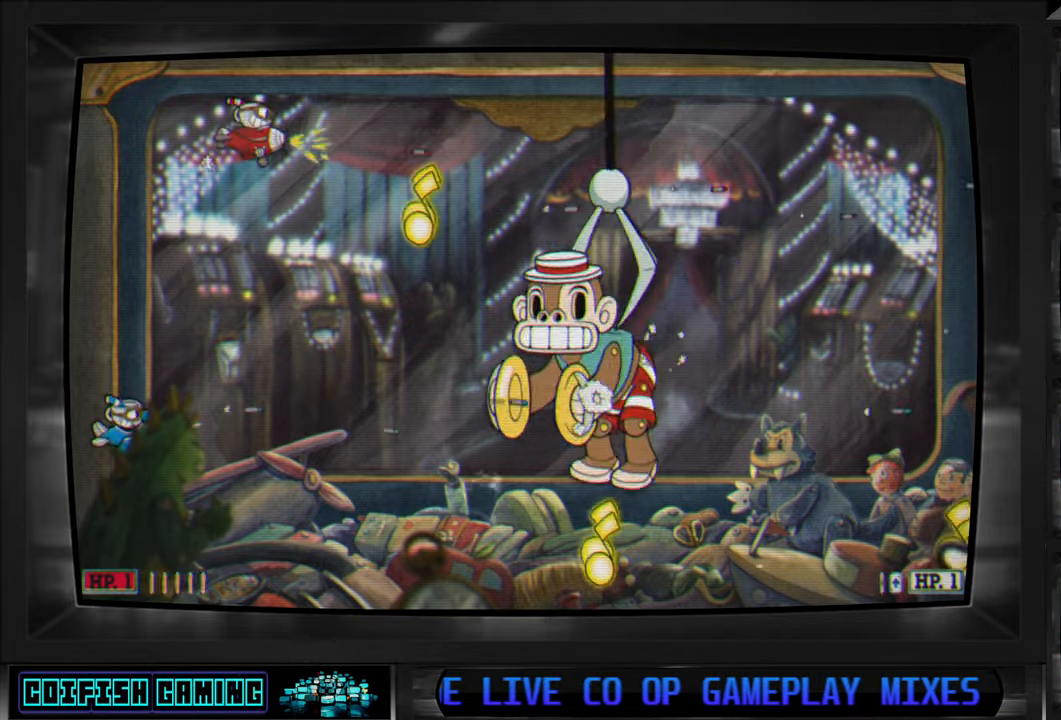
{"buttons": ["Y", "DPAD_RIGHT"], "left_stick": "center", "right_stick": "center", "events": [[33, "X", "up"], [150, "Y", "down"], [250, "DPAD_UP", "up"]]}
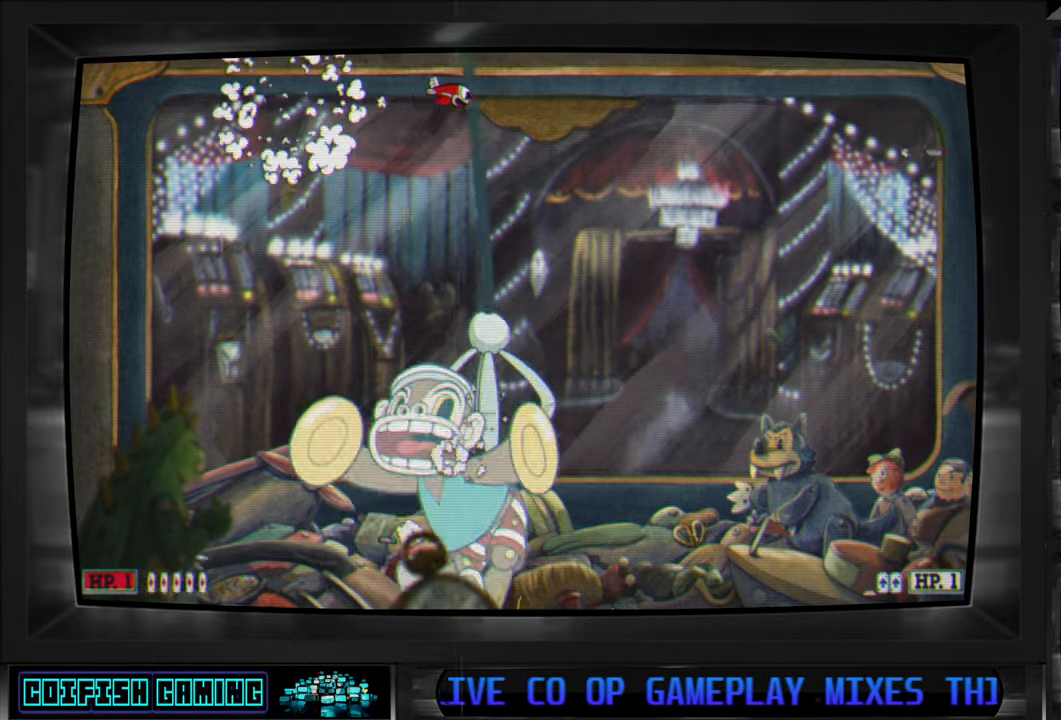
{"buttons": ["X", "DPAD_DOWN", "DPAD_RIGHT"], "left_stick": "center", "right_stick": "center", "events": [[183, "Y", "up"], [283, "X", "down"], [317, "DPAD_DOWN", "down"]]}
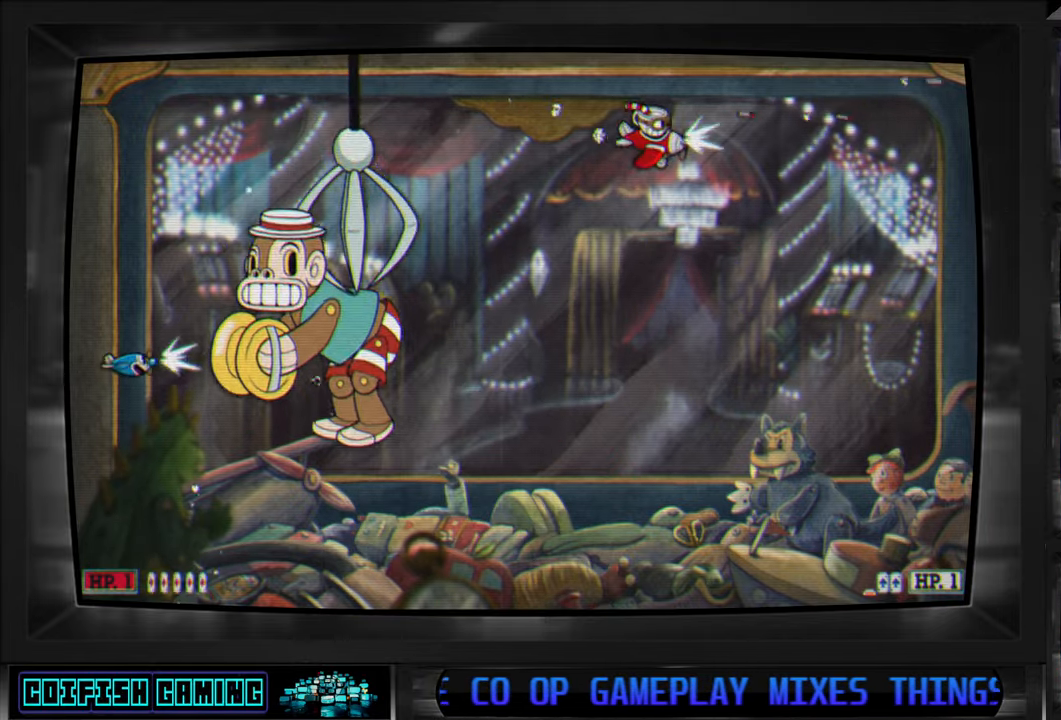
{"buttons": ["X"], "left_stick": "center", "right_stick": "center", "events": [[100, "DPAD_DOWN", "up"], [117, "DPAD_RIGHT", "up"]]}
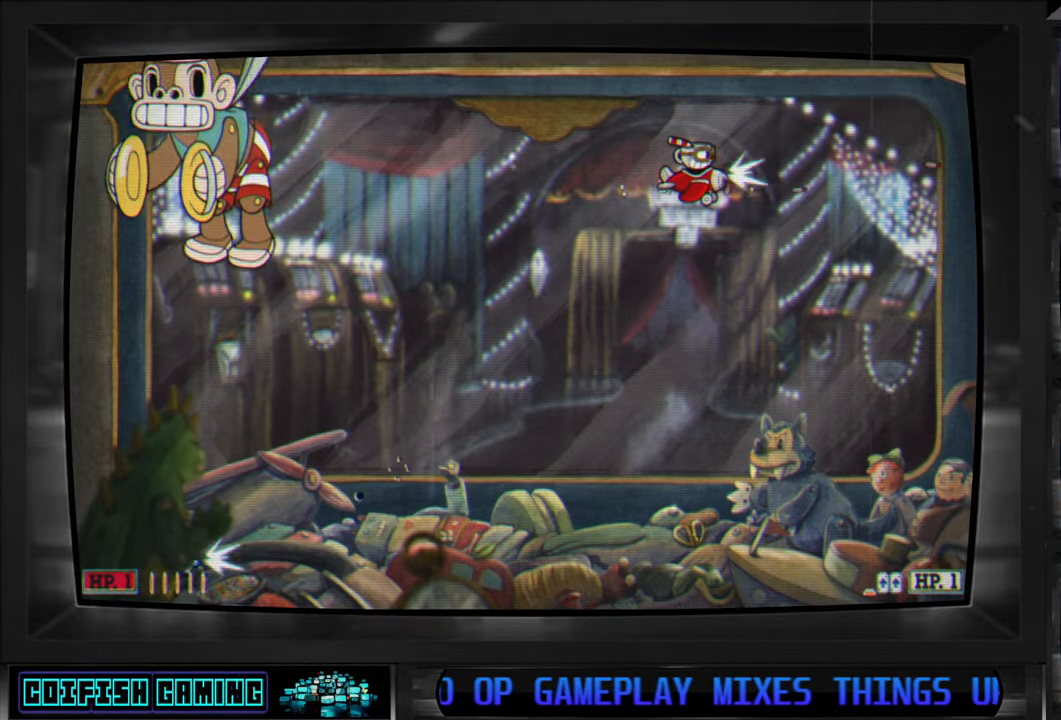
{"buttons": ["X"], "left_stick": "center", "right_stick": "center", "events": [[133, "DPAD_RIGHT", "down"], [250, "DPAD_RIGHT", "up"]]}
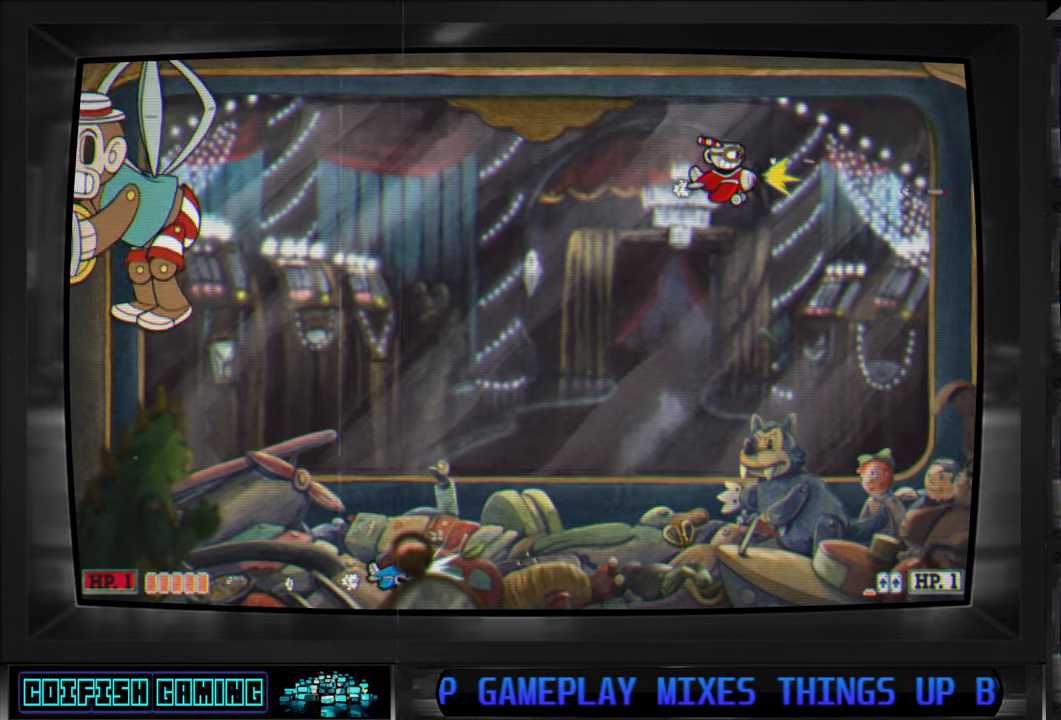
{"buttons": ["X"], "left_stick": "center", "right_stick": "center", "events": [[117, "DPAD_LEFT", "down"], [317, "DPAD_LEFT", "up"]]}
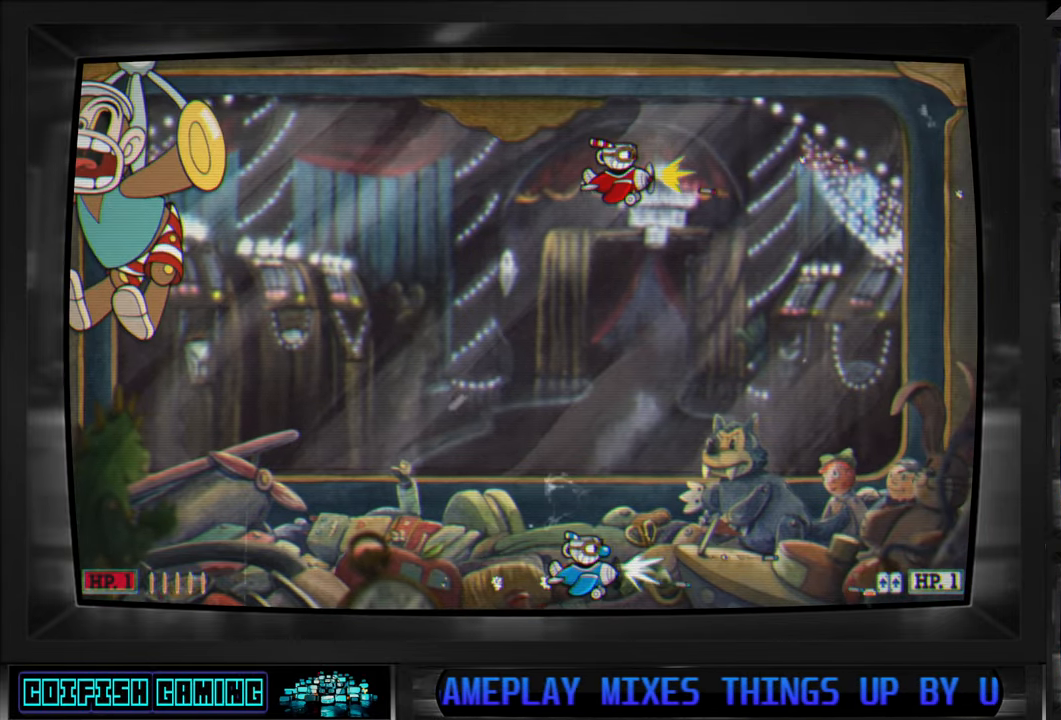
{"buttons": ["X"], "left_stick": "center", "right_stick": "center", "events": [[17, "DPAD_UP", "down"], [117, "DPAD_UP", "up"]]}
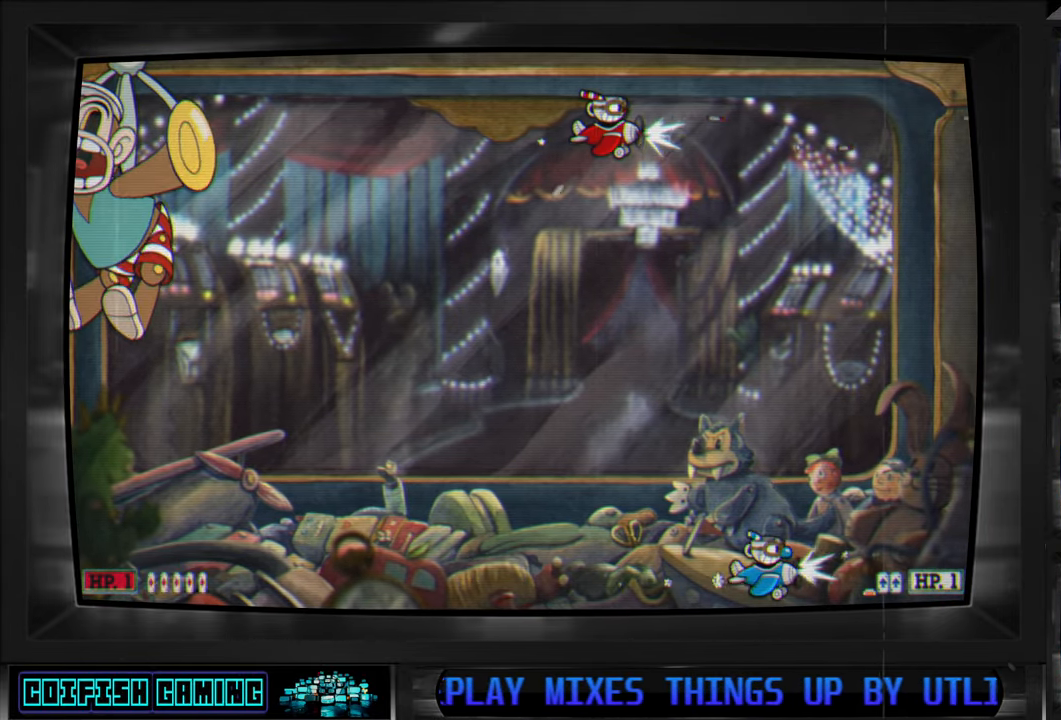
{"buttons": ["X"], "left_stick": "center", "right_stick": "center", "events": []}
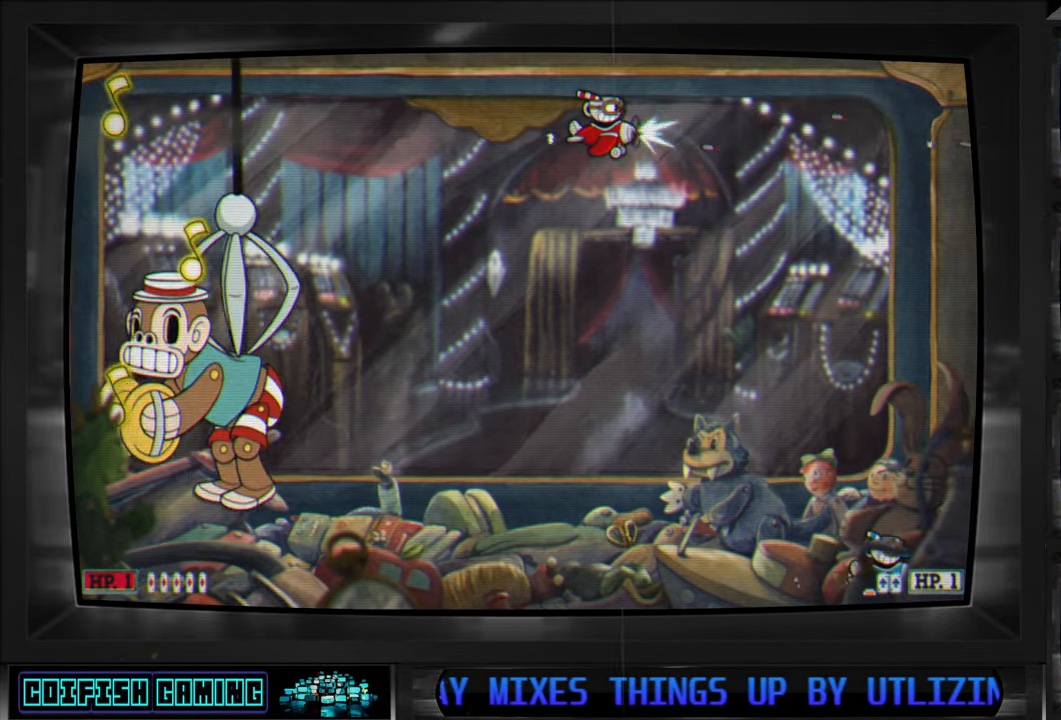
{"buttons": ["X", "DPAD_LEFT"], "left_stick": "center", "right_stick": "center", "events": [[500, "DPAD_LEFT", "down"]]}
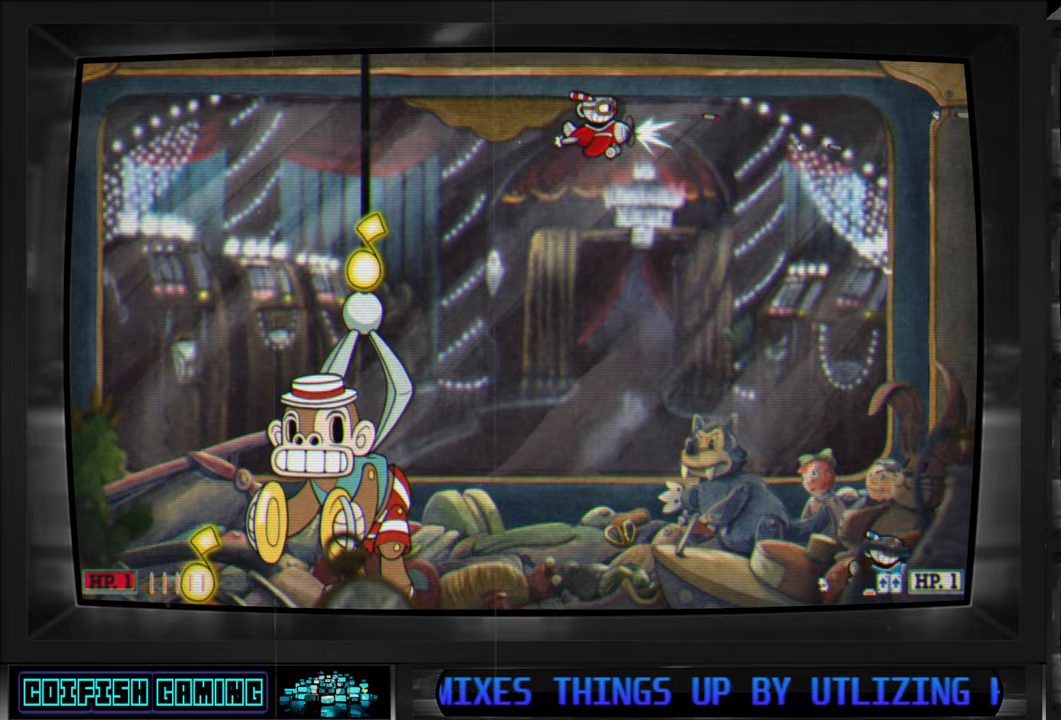
{"buttons": ["Y", "DPAD_RIGHT"], "left_stick": "center", "right_stick": "center", "events": [[117, "DPAD_UP", "down"], [133, "X", "up"], [167, "DPAD_LEFT", "up"], [183, "DPAD_RIGHT", "down"], [400, "DPAD_UP", "up"], [417, "Y", "down"]]}
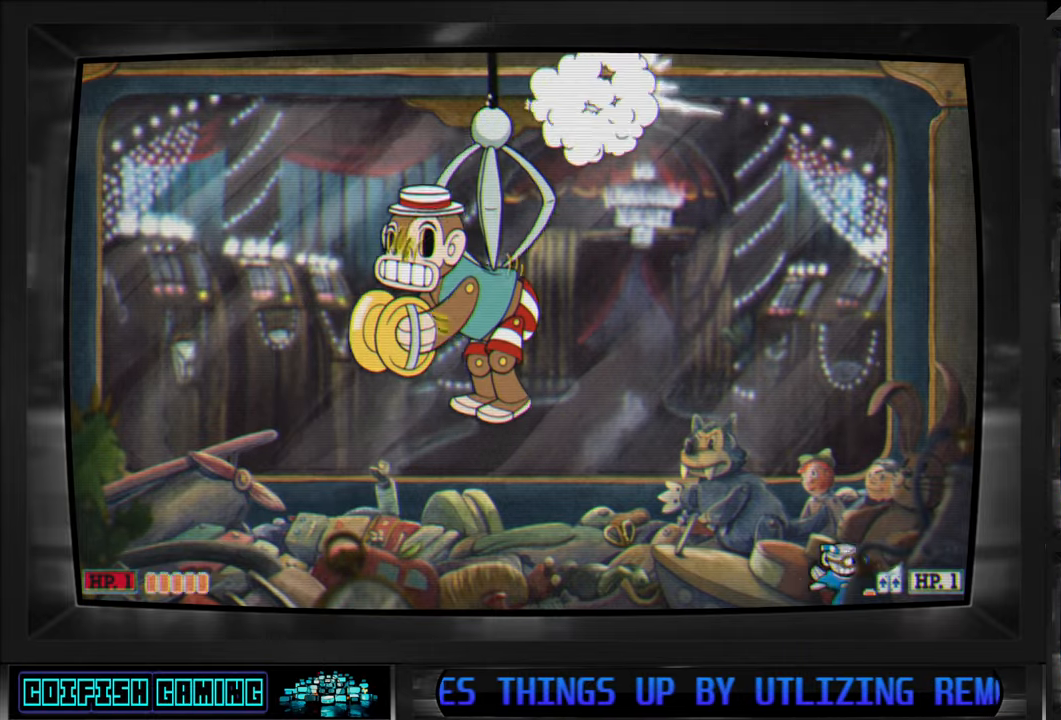
{"buttons": ["Y", "DPAD_DOWN", "DPAD_LEFT"], "left_stick": "center", "right_stick": "center", "events": [[33, "DPAD_DOWN", "down"], [317, "DPAD_RIGHT", "up"], [400, "DPAD_LEFT", "down"]]}
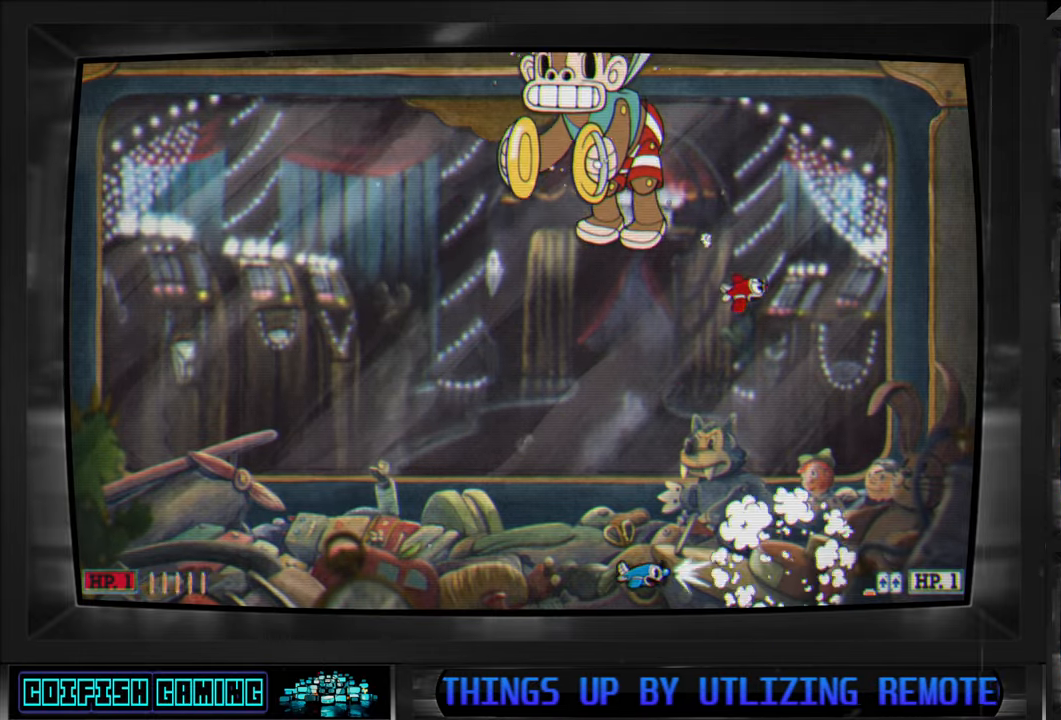
{"buttons": ["X", "DPAD_LEFT"], "left_stick": "center", "right_stick": "center", "events": [[267, "Y", "up"], [283, "DPAD_DOWN", "up"], [367, "X", "down"]]}
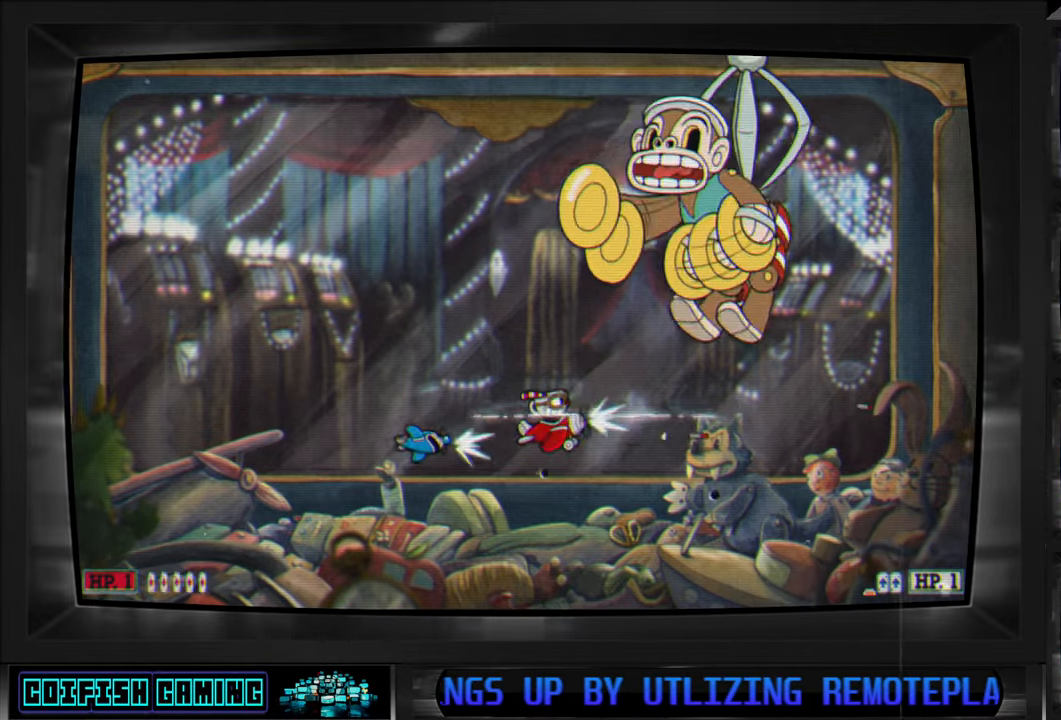
{"buttons": ["X", "DPAD_UP", "DPAD_LEFT"], "left_stick": "center", "right_stick": "center", "events": [[17, "DPAD_UP", "down"], [167, "DPAD_UP", "up"], [200, "DPAD_DOWN", "down"], [233, "DPAD_DOWN", "up"], [267, "DPAD_UP", "down"]]}
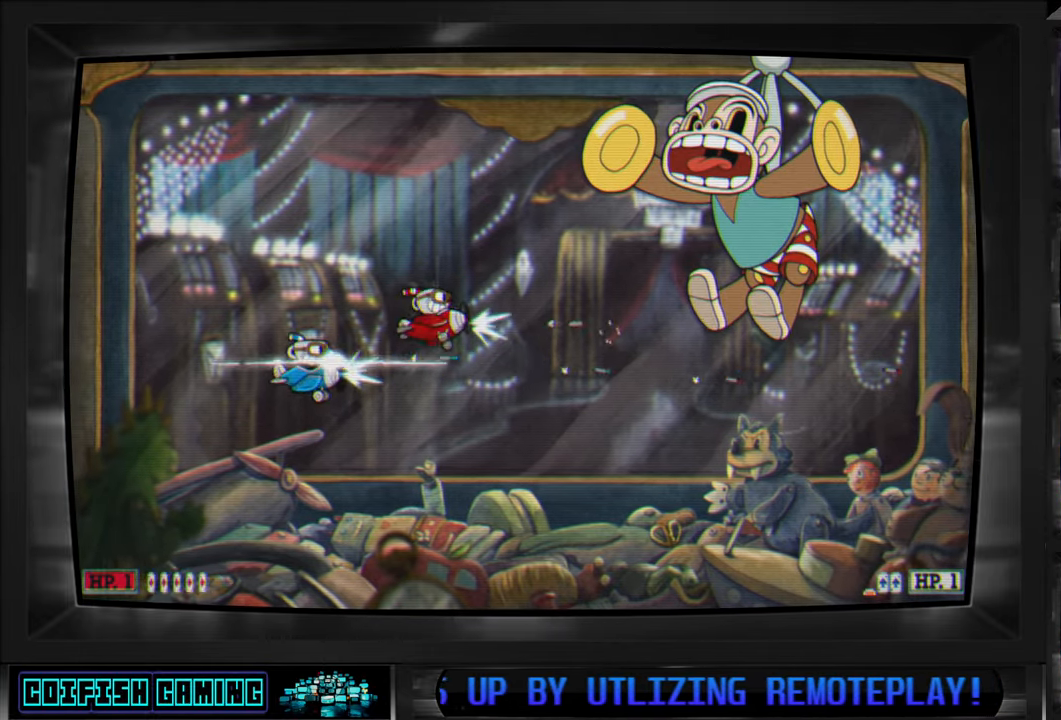
{"buttons": ["X", "DPAD_DOWN", "DPAD_LEFT"], "left_stick": "center", "right_stick": "center", "events": [[150, "DPAD_UP", "up"], [200, "DPAD_LEFT", "up"], [367, "DPAD_DOWN", "down"], [383, "DPAD_LEFT", "down"]]}
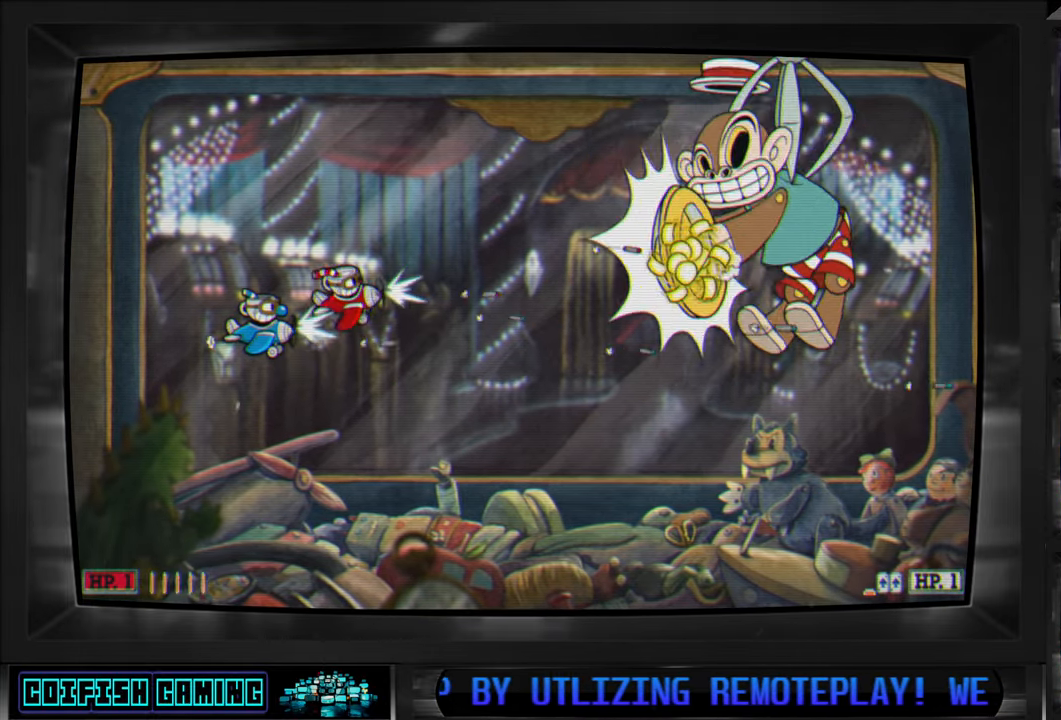
{"buttons": ["X"], "left_stick": "center", "right_stick": "center", "events": [[67, "DPAD_DOWN", "up"], [83, "DPAD_LEFT", "up"], [250, "DPAD_DOWN", "down"], [500, "DPAD_DOWN", "up"]]}
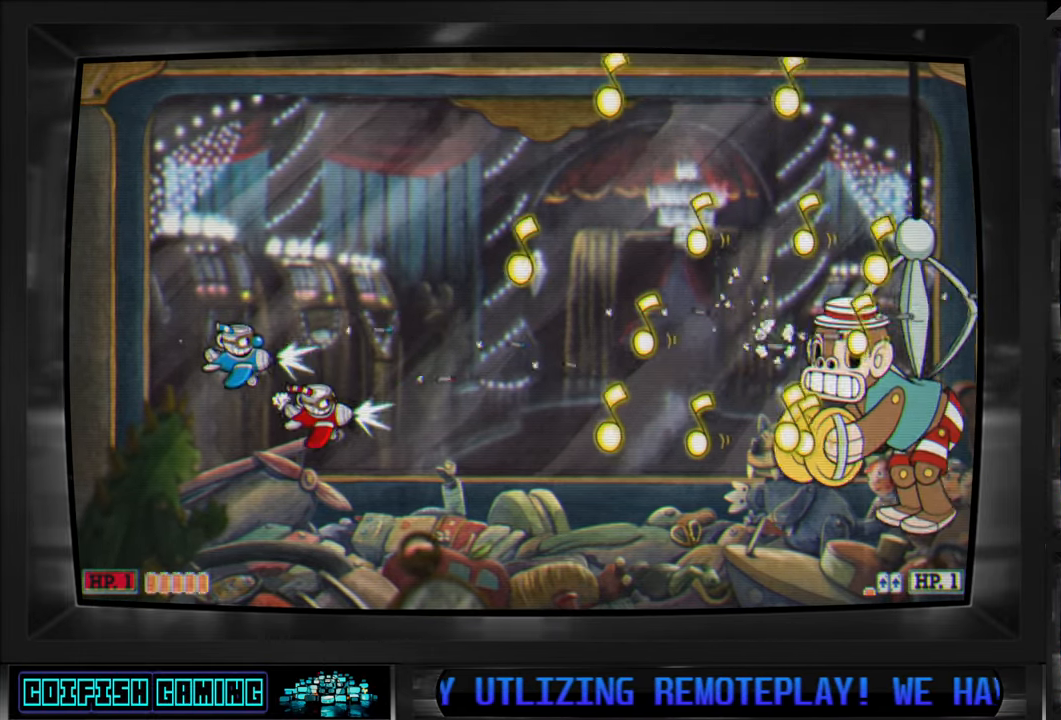
{"buttons": ["X"], "left_stick": "center", "right_stick": "center", "events": [[150, "DPAD_RIGHT", "down"], [167, "DPAD_DOWN", "down"], [233, "DPAD_RIGHT", "up"], [250, "DPAD_DOWN", "up"]]}
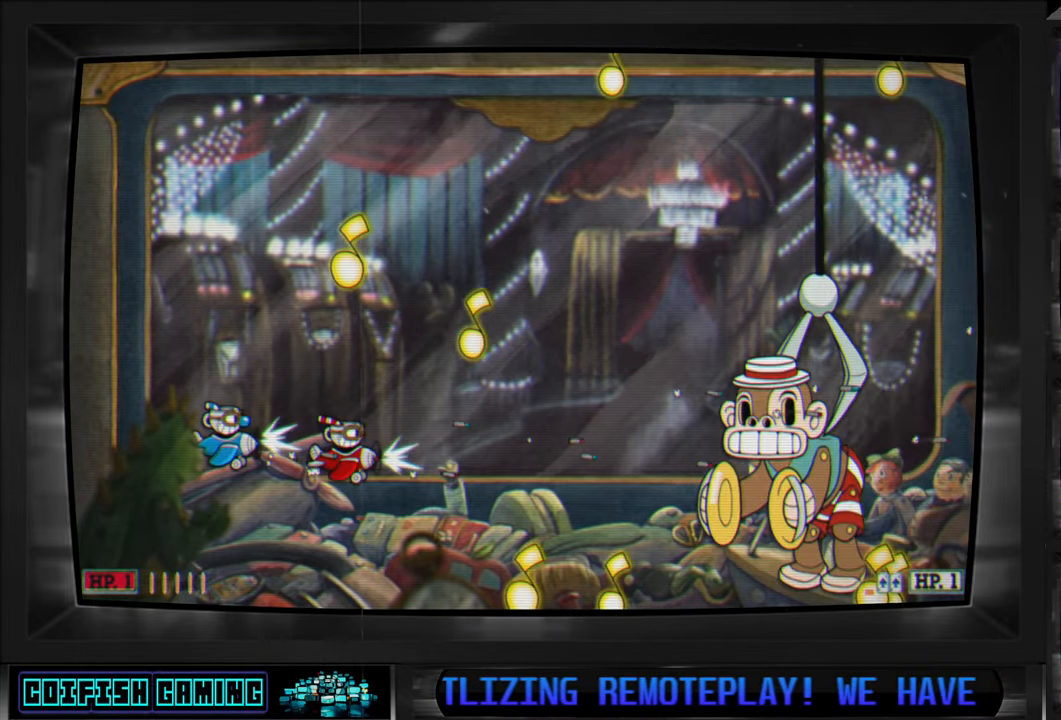
{"buttons": ["X", "DPAD_UP", "DPAD_LEFT"], "left_stick": "center", "right_stick": "center", "events": [[250, "DPAD_RIGHT", "down"], [383, "DPAD_UP", "down"], [417, "DPAD_RIGHT", "up"], [500, "DPAD_LEFT", "down"]]}
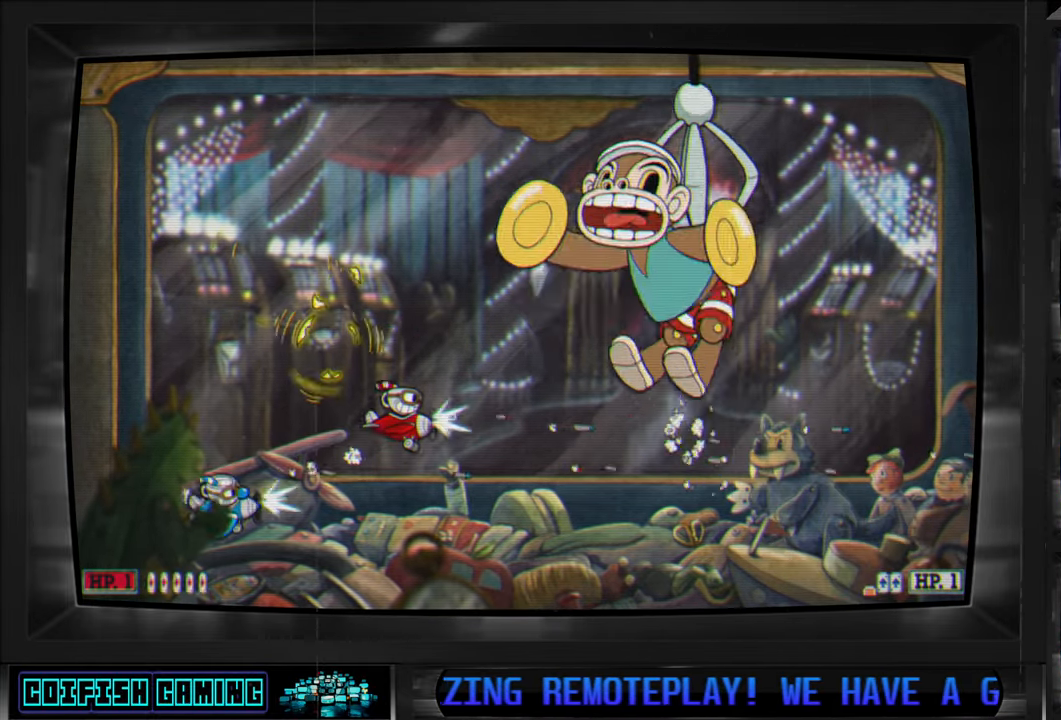
{"buttons": ["X", "DPAD_DOWN", "DPAD_RIGHT"], "left_stick": "center", "right_stick": "center", "events": [[100, "DPAD_DOWN", "down"], [100, "DPAD_UP", "up"], [117, "DPAD_LEFT", "up"], [133, "DPAD_RIGHT", "down"]]}